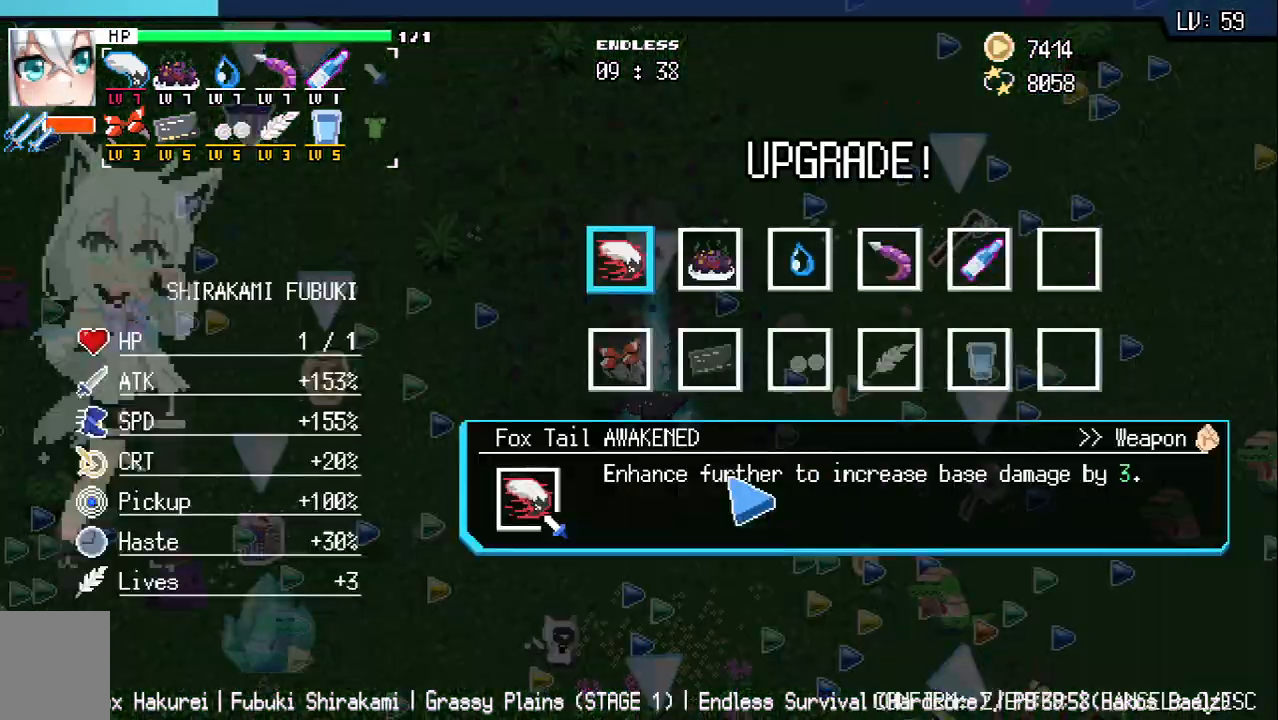
Gameplay with keyboard; each line is a JSON object with the keys held at the frame after it. "events" lists presses ("down") and releases ("up") of "a", "d", "q", "s", "w" and "z" between this image and that frame as [ms after this image, input, new state], when the widget could be followed in between. No other keys are recorded. Mouse input is not recorded.
{"keys": [], "events": []}
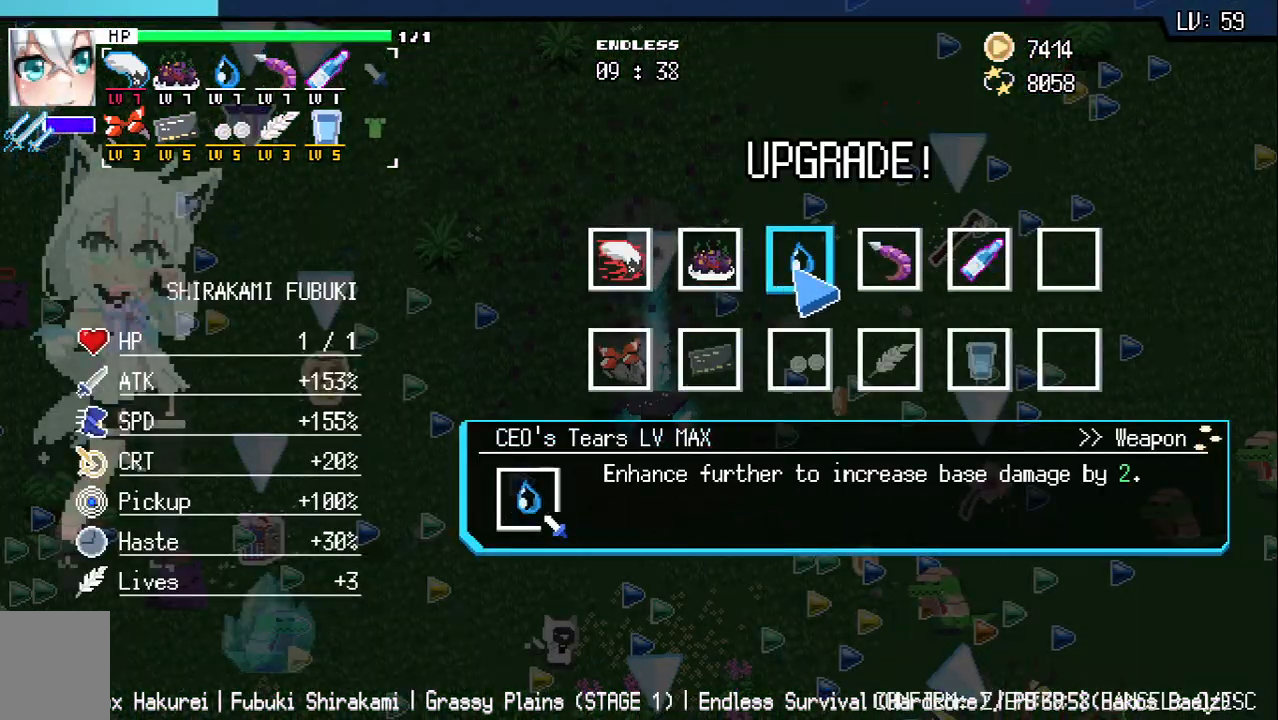
{"keys": [], "events": []}
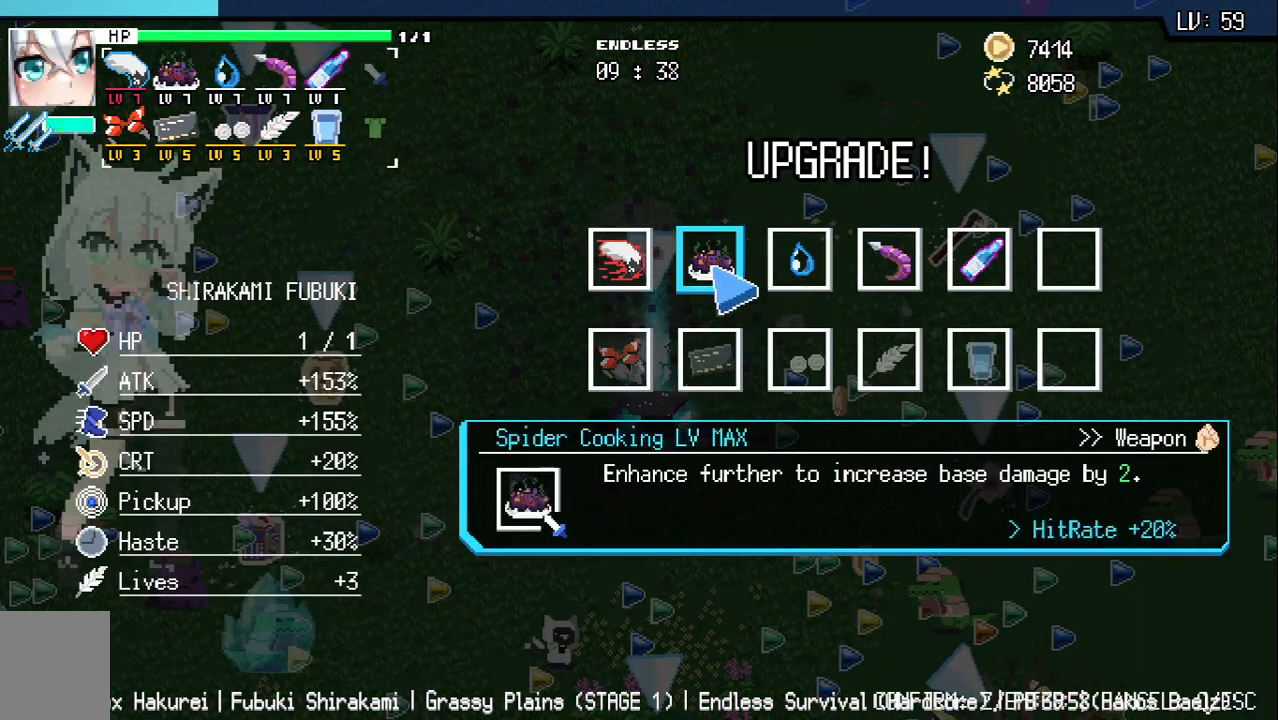
{"keys": [], "events": []}
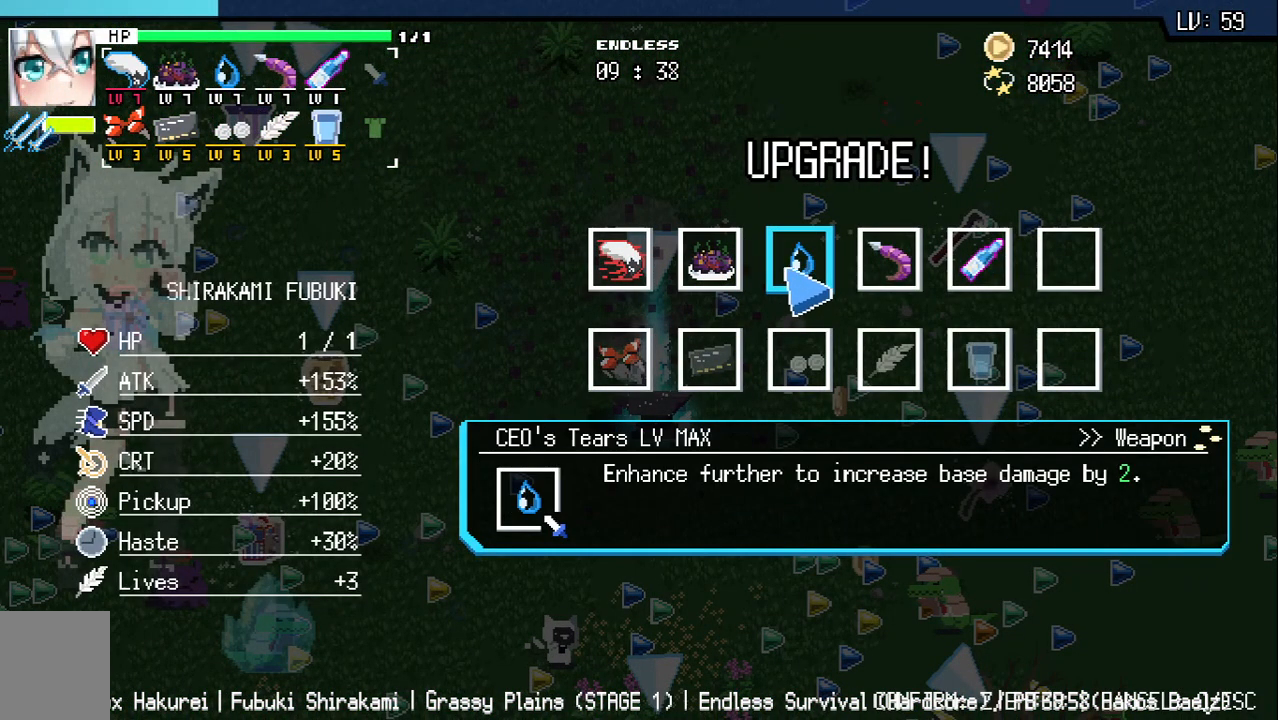
{"keys": [], "events": []}
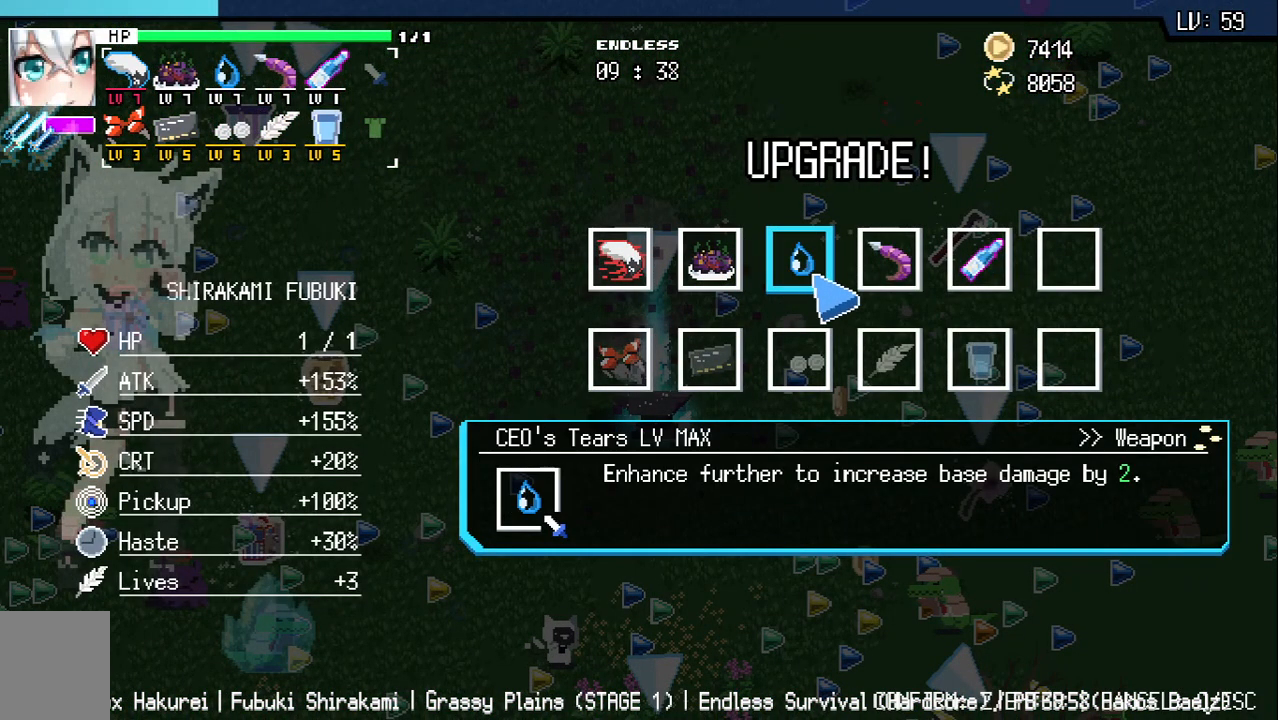
{"keys": [], "events": []}
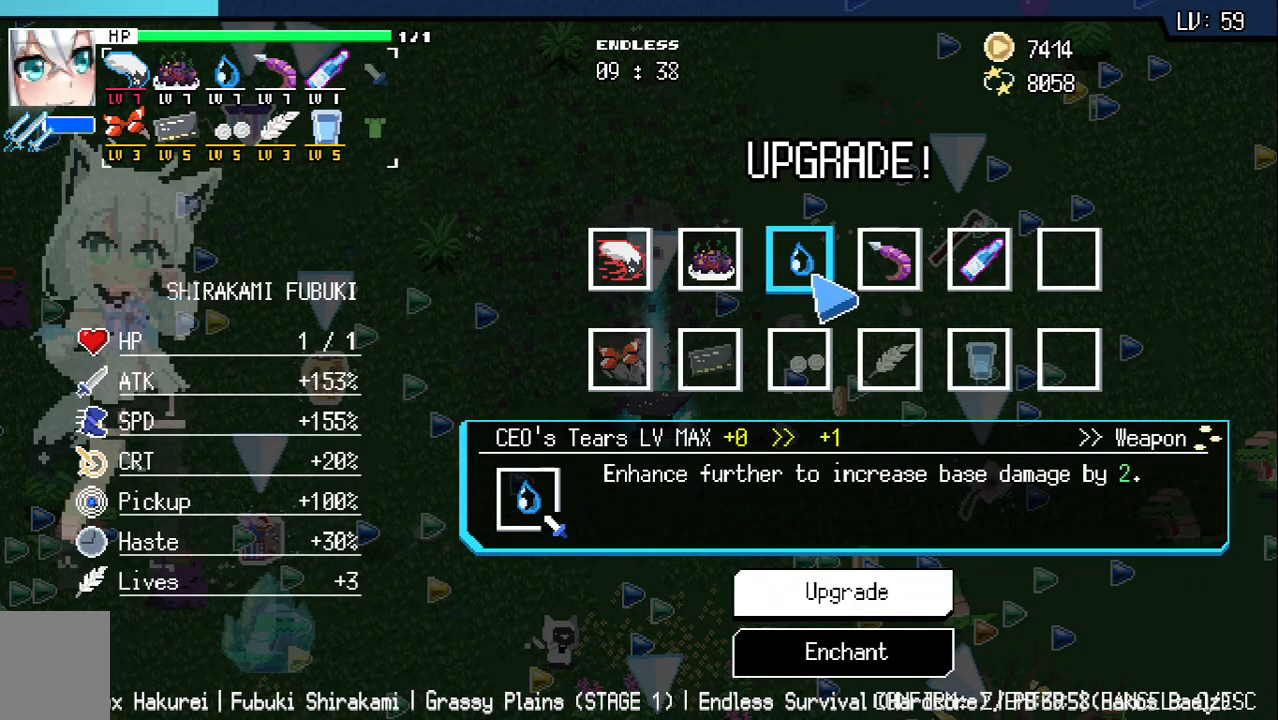
{"keys": ["z"], "events": [[33, "s", "down"], [133, "s", "up"], [433, "z", "down"]]}
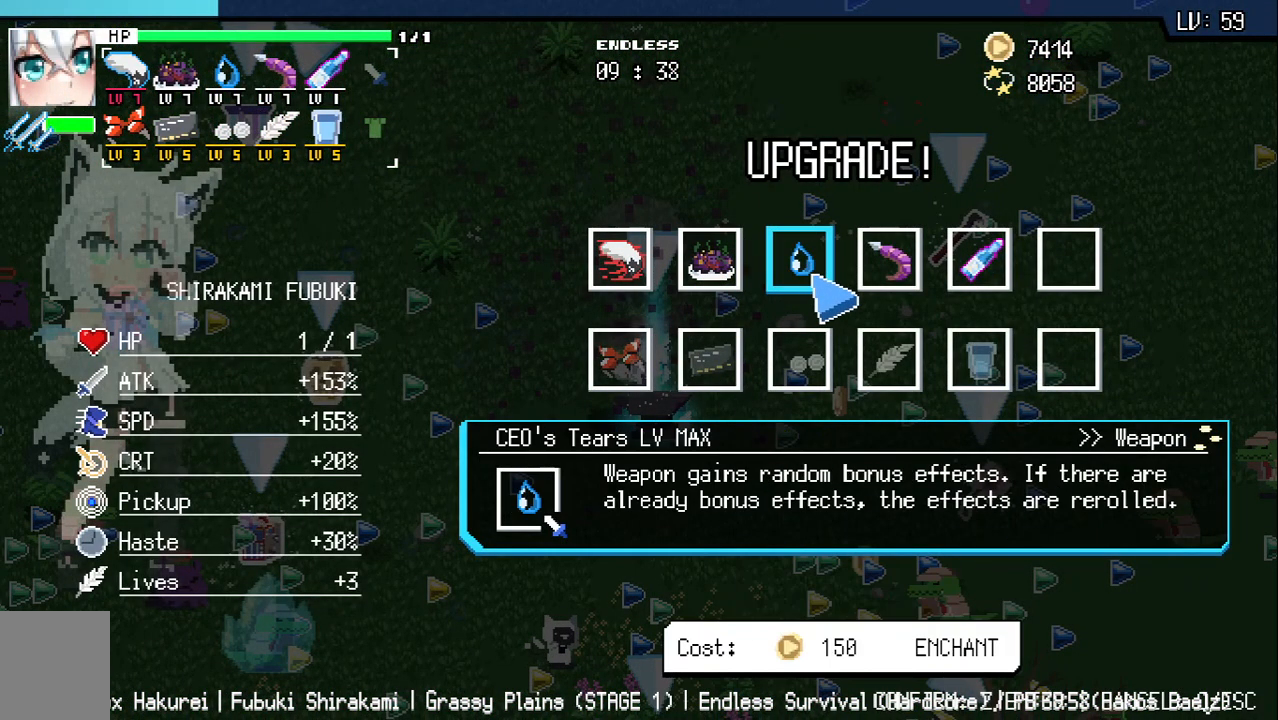
{"keys": [], "events": [[33, "z", "up"], [217, "z", "down"], [300, "z", "up"], [383, "z", "down"], [467, "z", "up"]]}
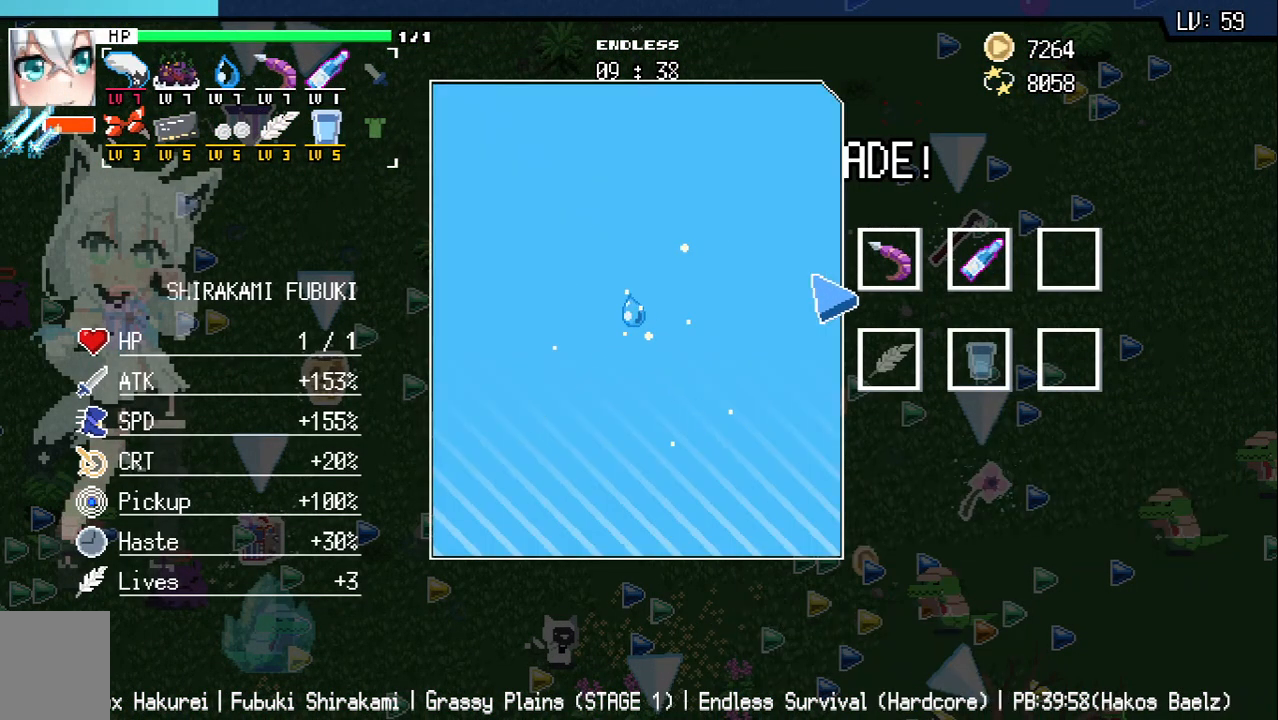
{"keys": ["z"], "events": [[67, "z", "down"], [150, "z", "up"], [233, "z", "down"], [333, "z", "up"], [450, "z", "down"]]}
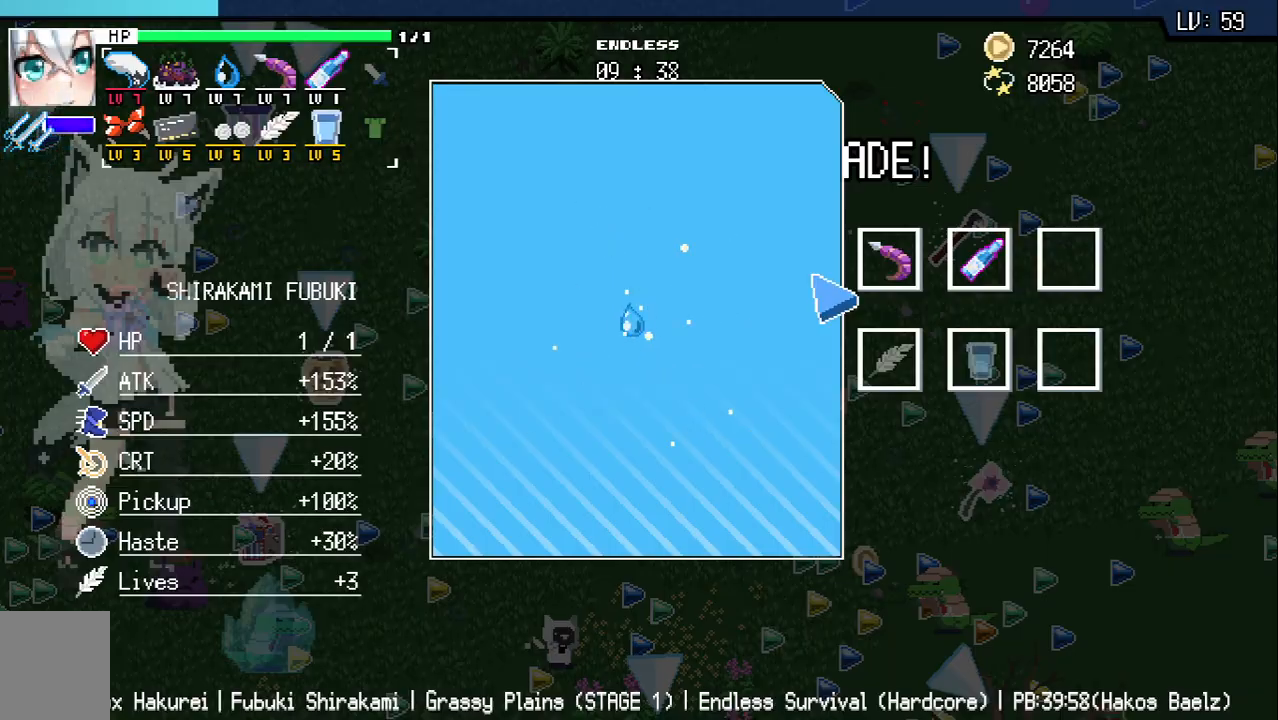
{"keys": [], "events": [[33, "z", "up"]]}
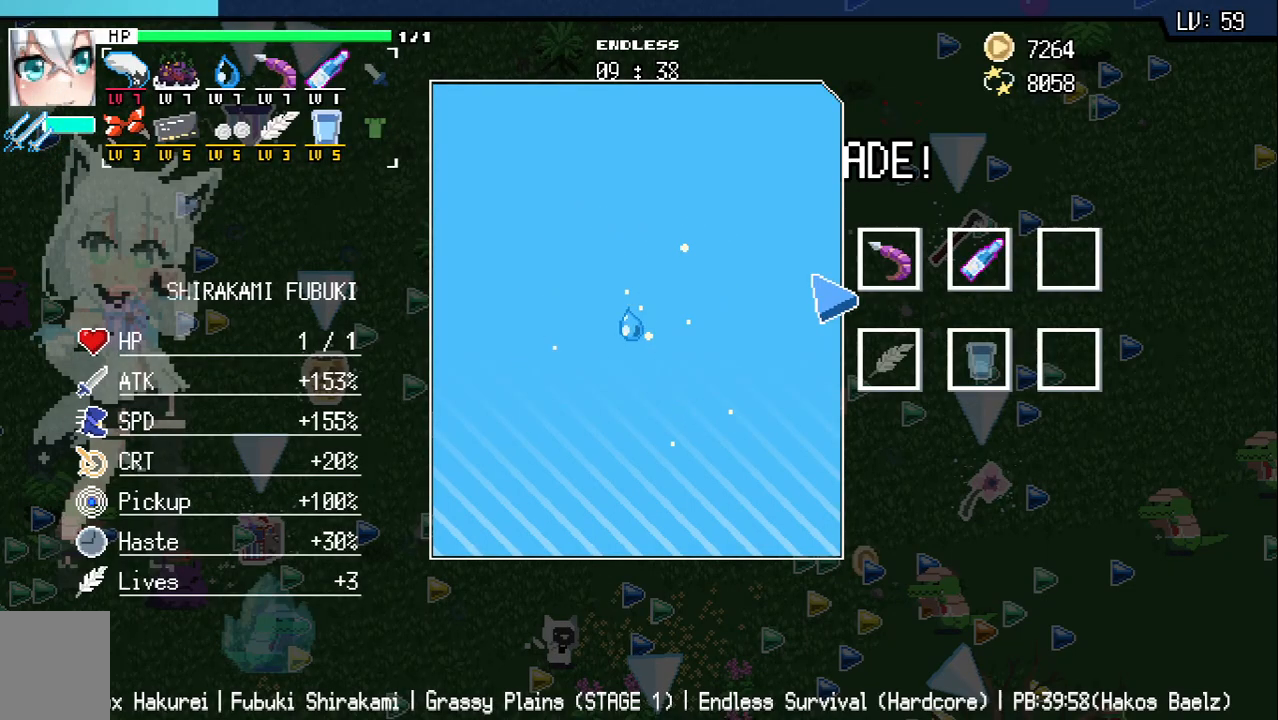
{"keys": ["w"], "events": [[217, "z", "down"], [333, "z", "up"], [350, "w", "down"]]}
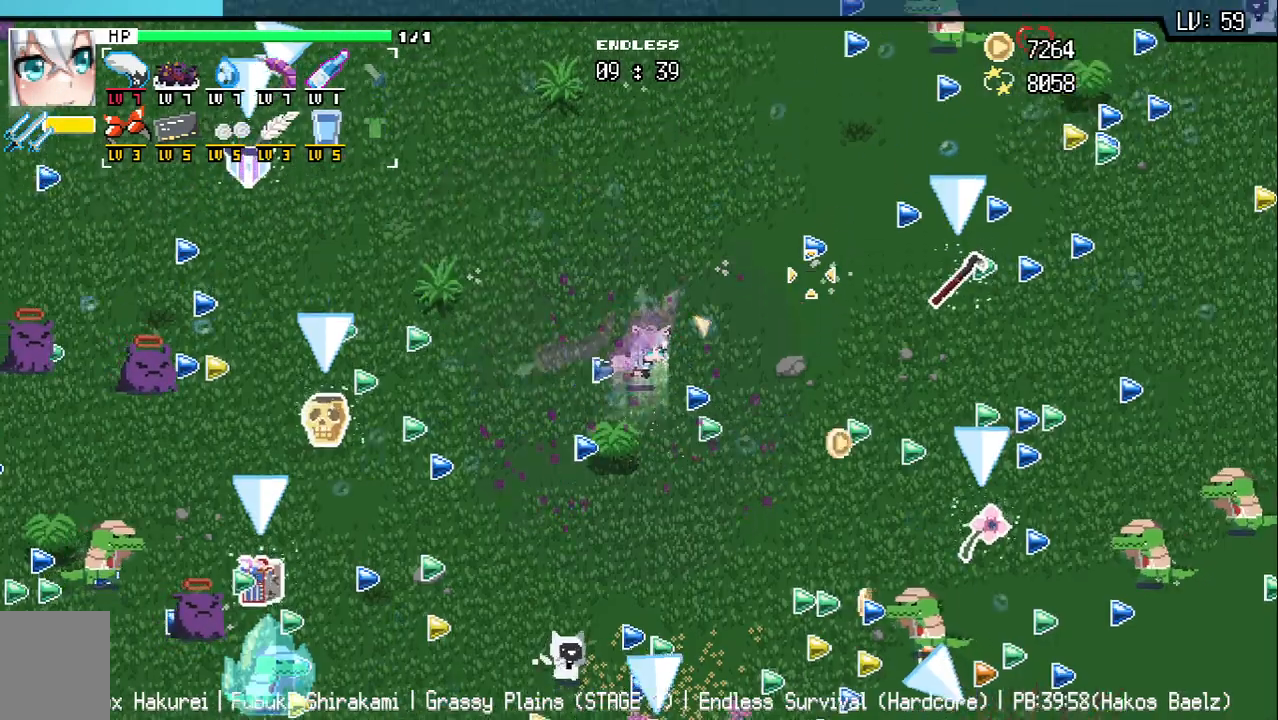
{"keys": ["a", "q", "w"], "events": [[317, "a", "down"], [450, "q", "down"]]}
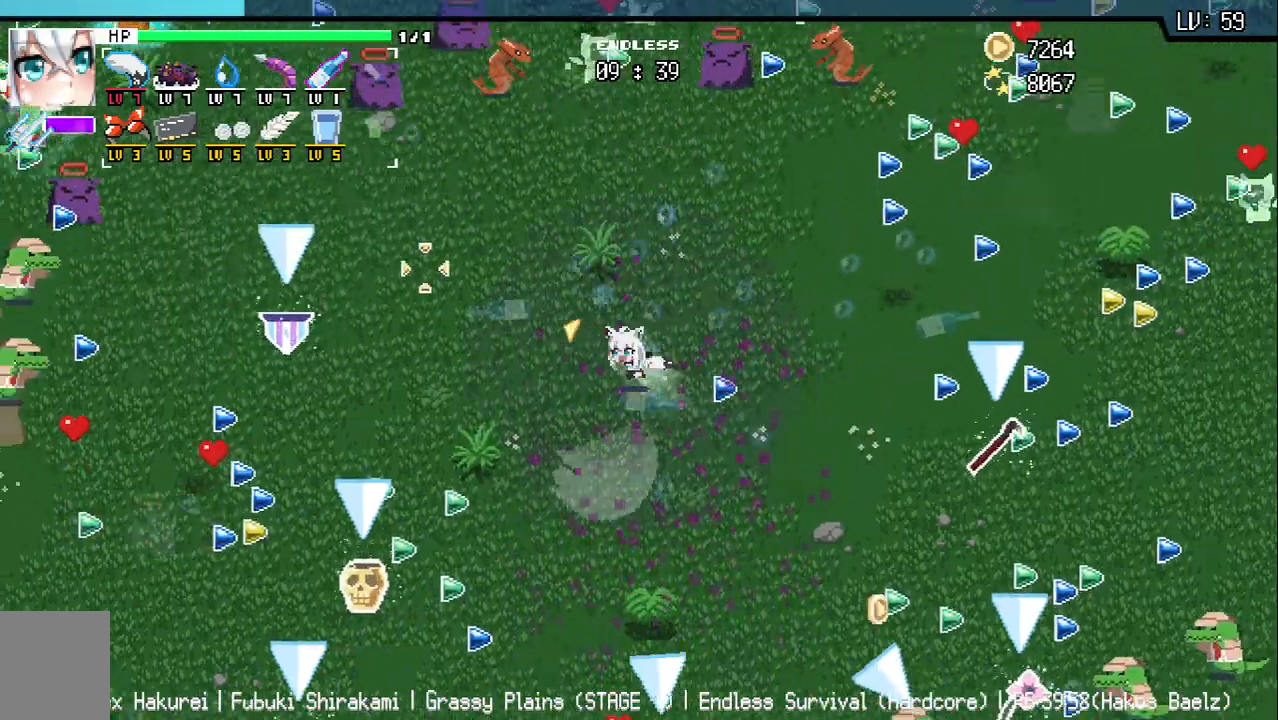
{"keys": ["a", "w"], "events": [[17, "q", "up"]]}
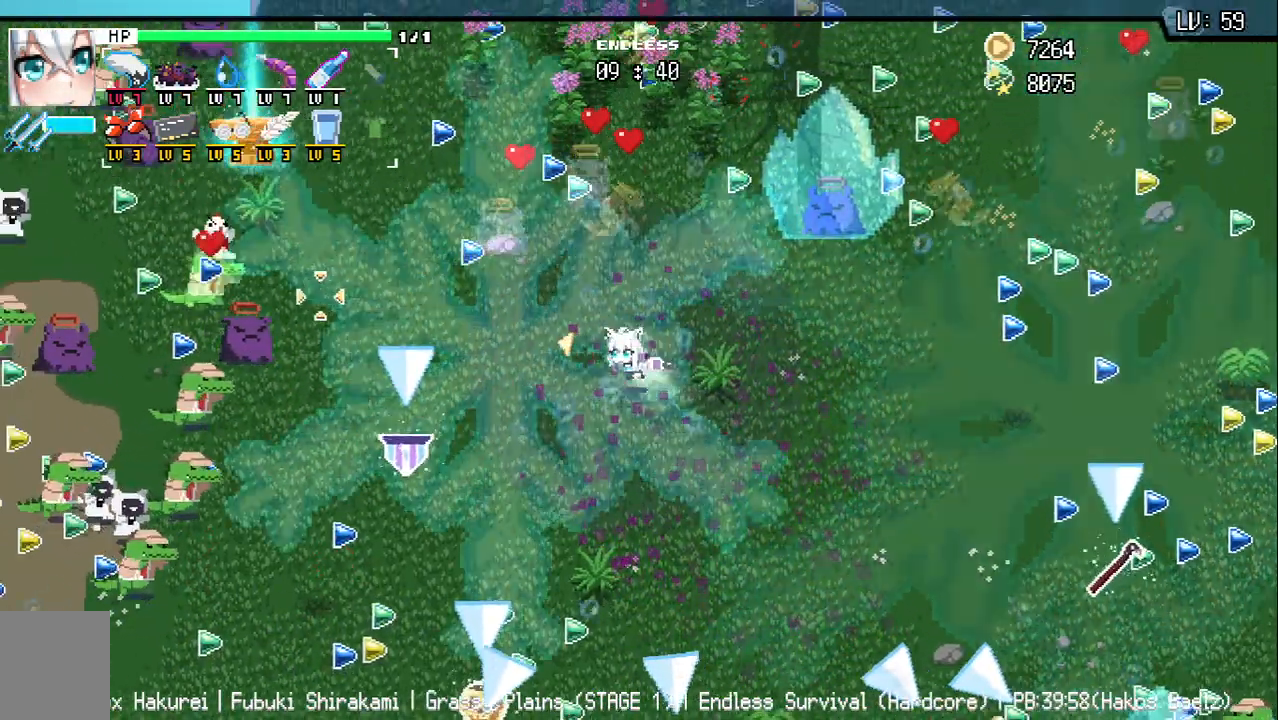
{"keys": ["a", "w"], "events": [[83, "w", "up"], [250, "w", "down"]]}
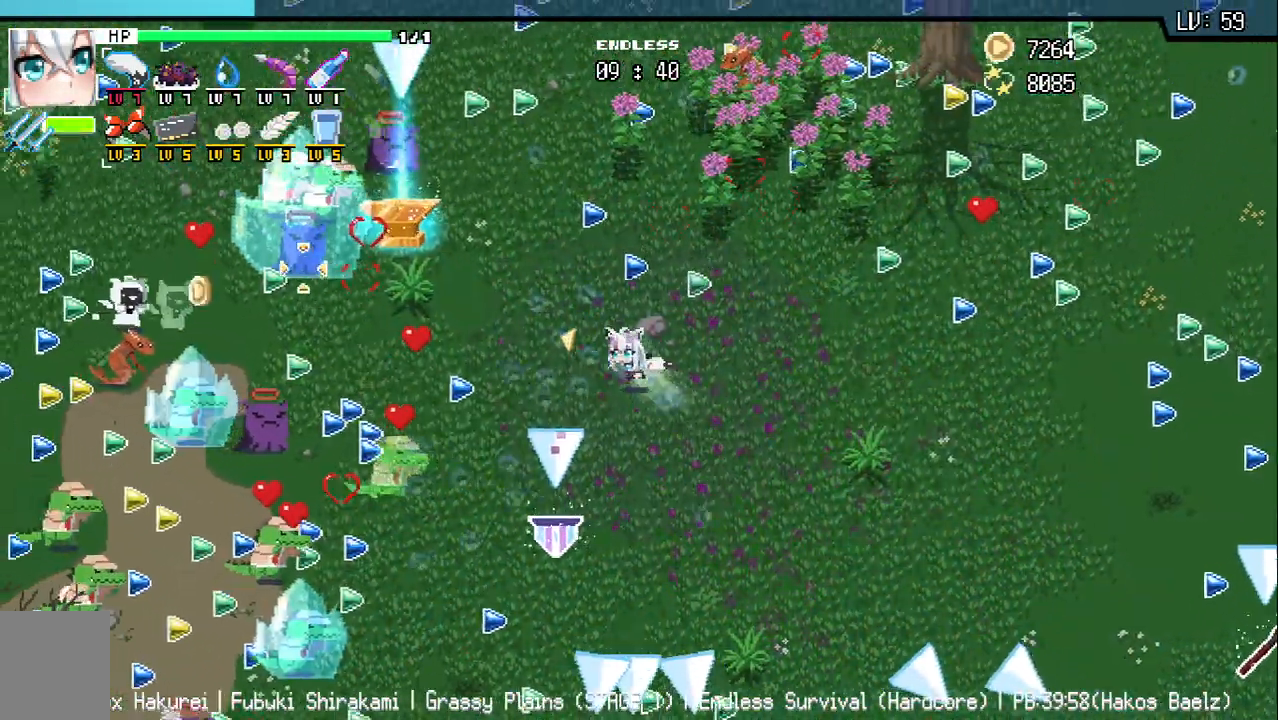
{"keys": ["a", "w"], "events": []}
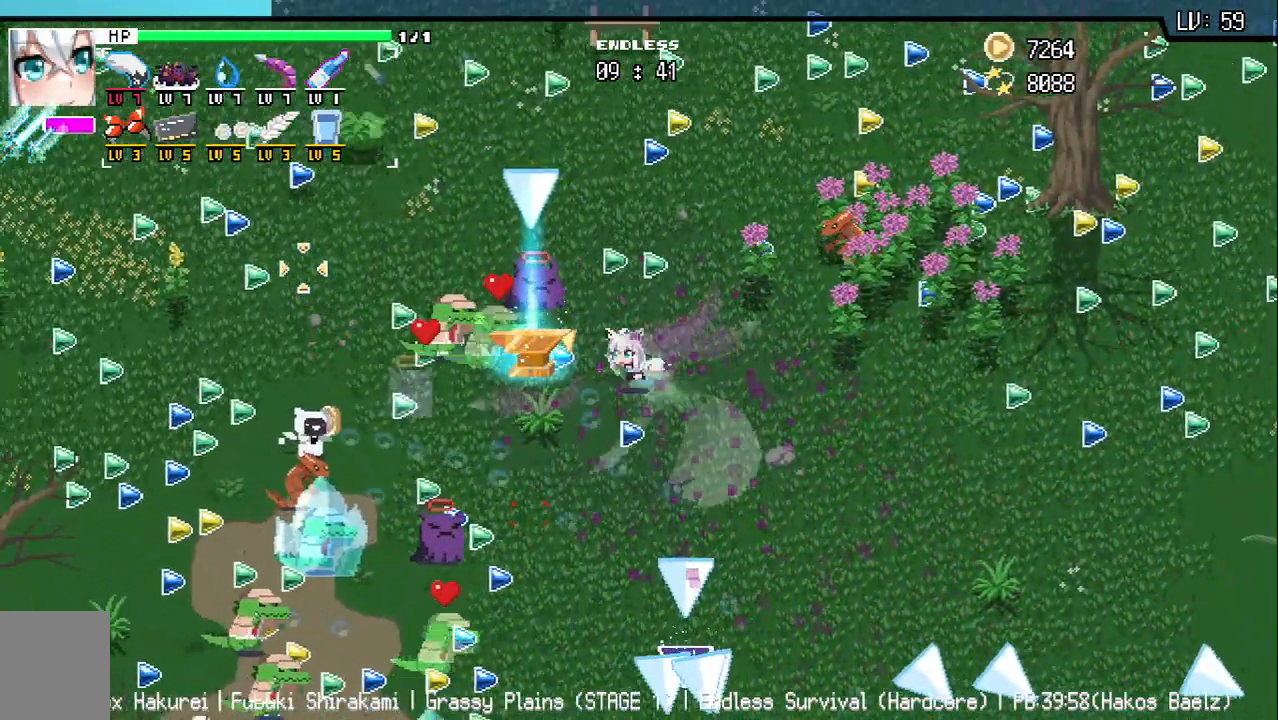
{"keys": [], "events": [[17, "w", "up"], [283, "a", "up"]]}
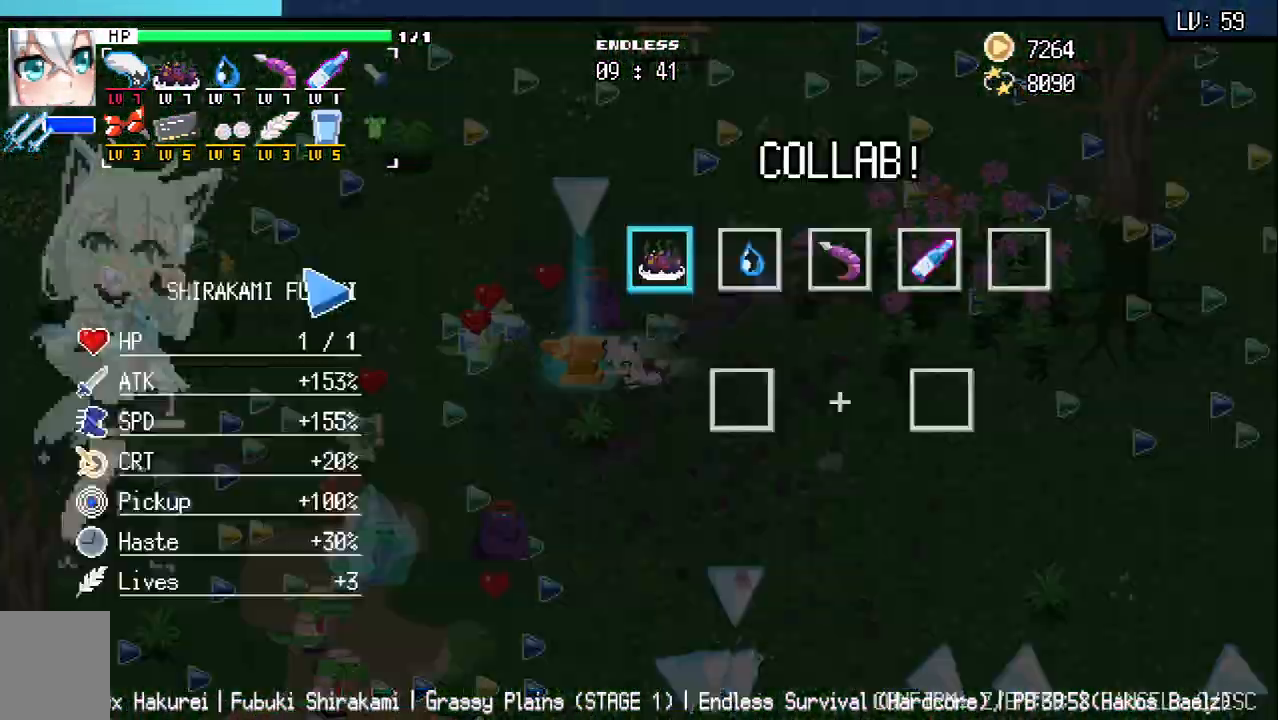
{"keys": ["z"], "events": [[167, "d", "down"], [250, "d", "up"], [333, "a", "down"], [450, "a", "up"], [500, "z", "down"]]}
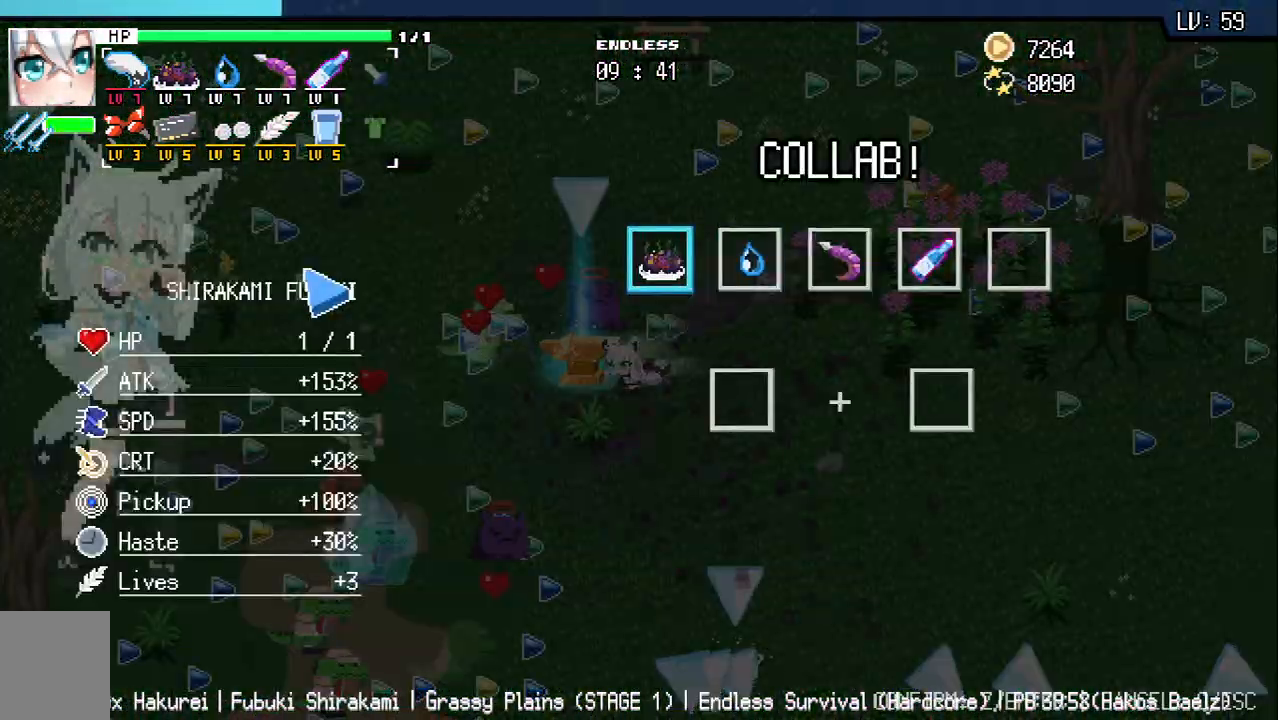
{"keys": [], "events": [[117, "z", "up"], [233, "d", "down"], [367, "d", "up"], [367, "z", "down"], [467, "z", "up"]]}
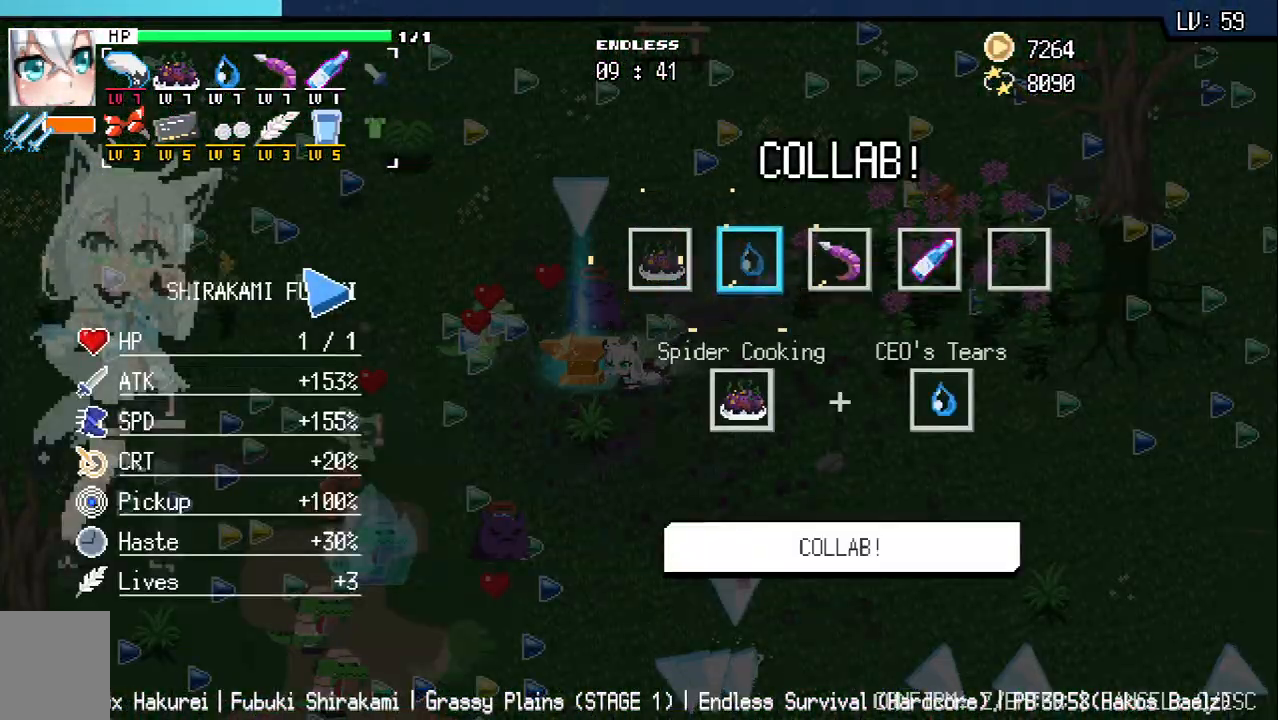
{"keys": [], "events": [[67, "z", "down"], [133, "z", "up"], [233, "z", "down"], [300, "z", "up"], [383, "z", "down"], [467, "z", "up"]]}
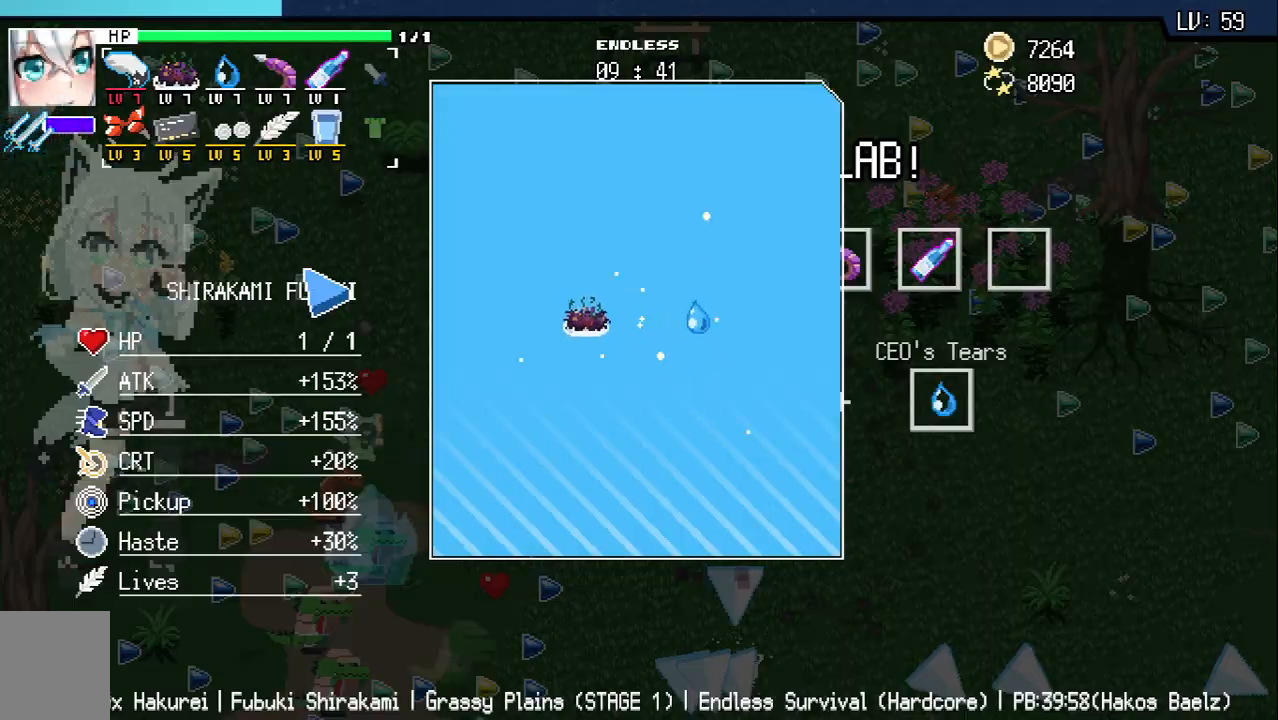
{"keys": [], "events": [[50, "z", "down"], [133, "z", "up"], [217, "z", "down"], [300, "z", "up"], [400, "z", "down"], [467, "z", "up"]]}
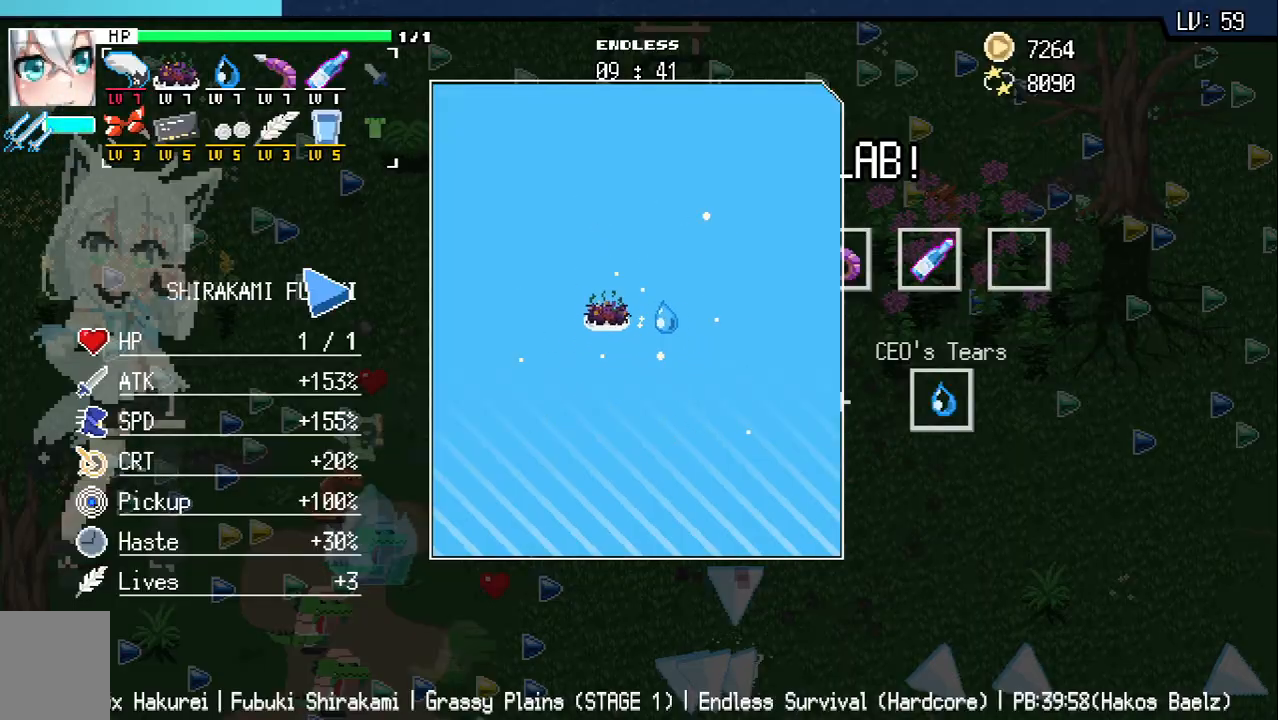
{"keys": [], "events": []}
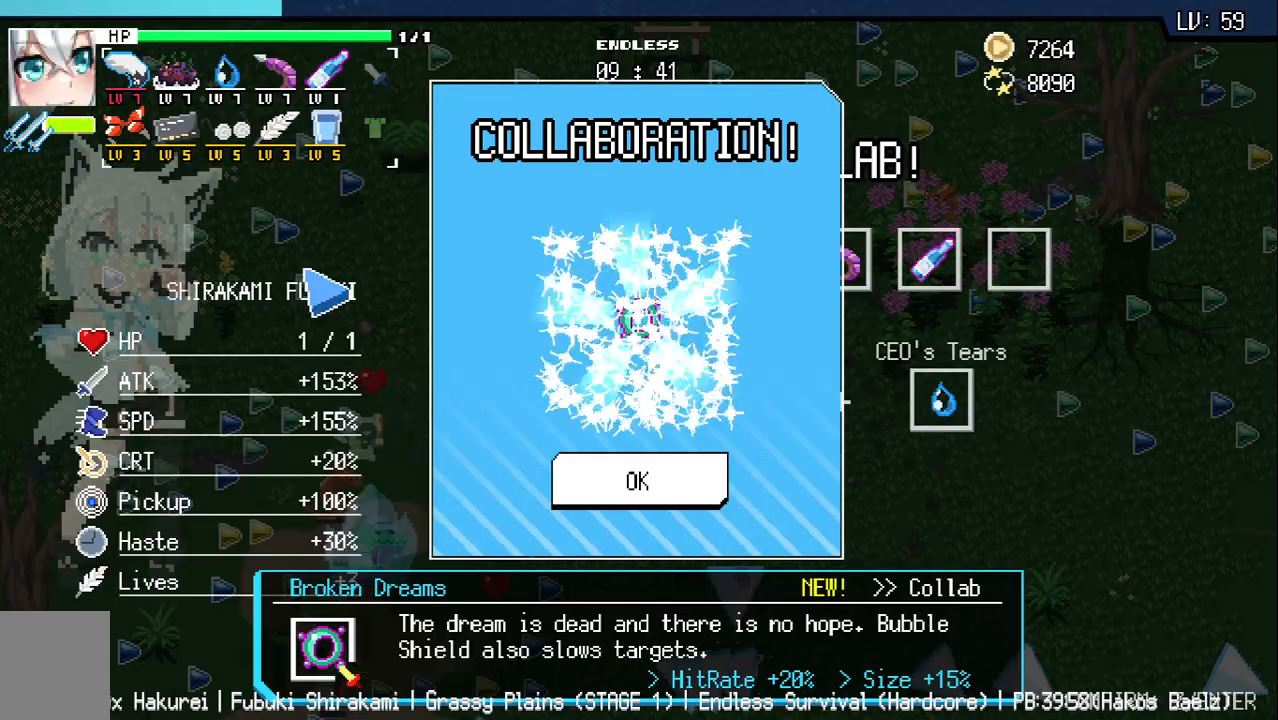
{"keys": ["d"], "events": [[133, "z", "down"], [217, "z", "up"], [300, "d", "down"]]}
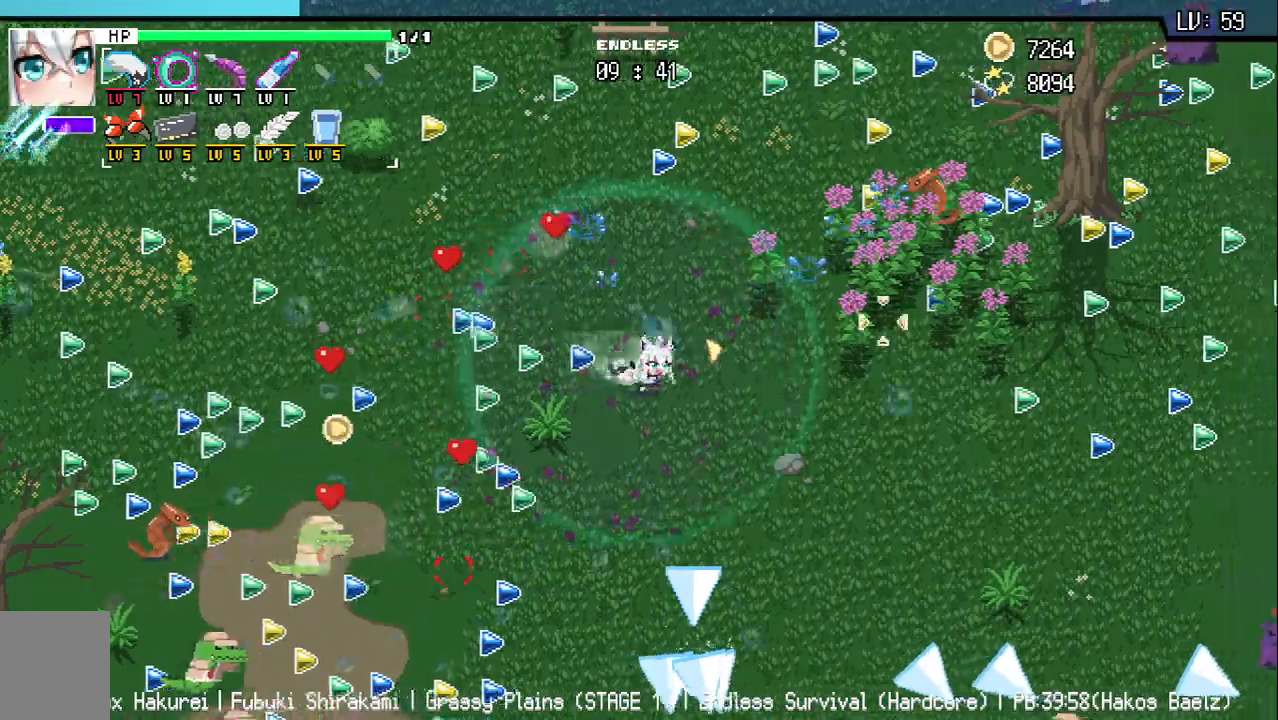
{"keys": ["d", "s"], "events": [[67, "s", "down"]]}
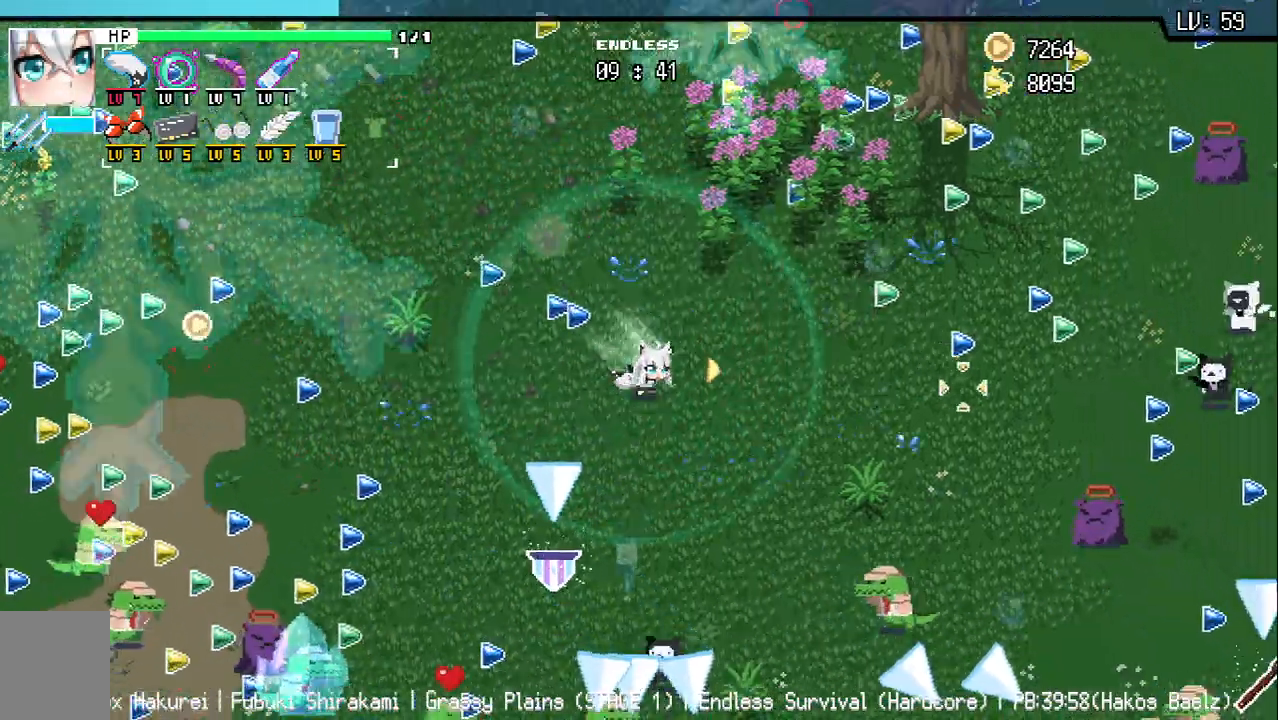
{"keys": ["d", "s"], "events": []}
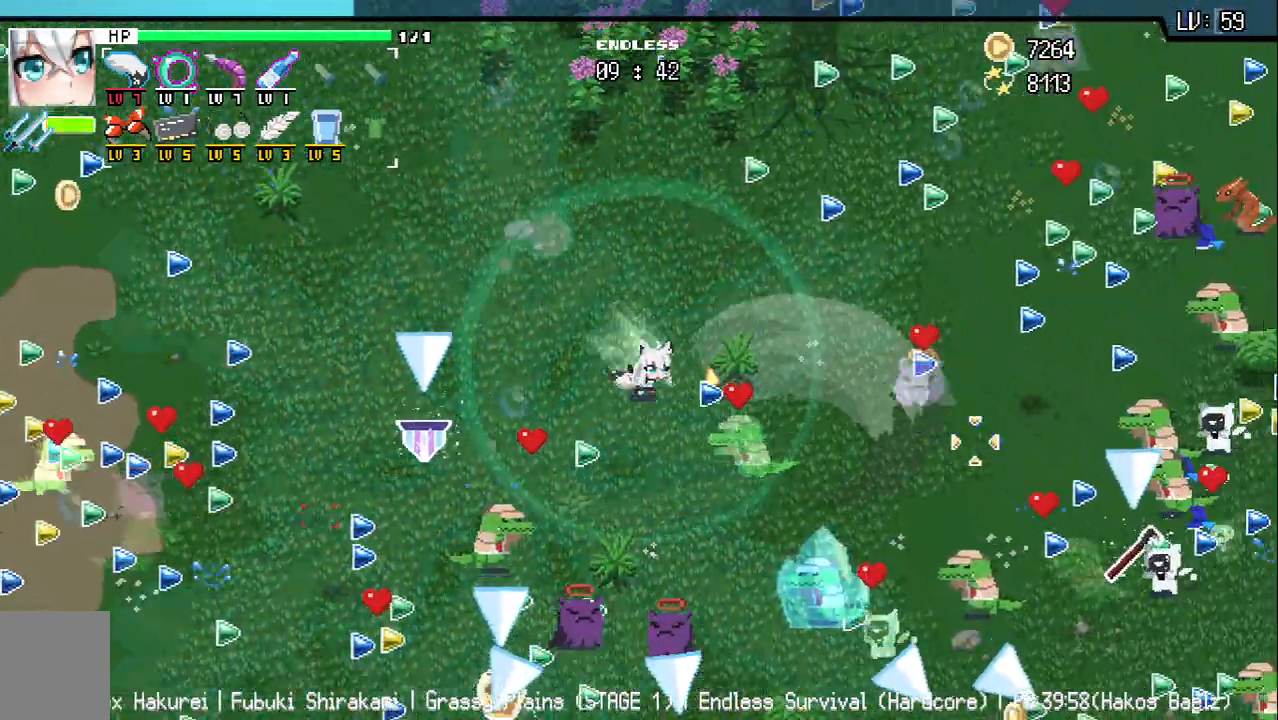
{"keys": ["d", "s"], "events": [[417, "d", "up"], [483, "d", "down"]]}